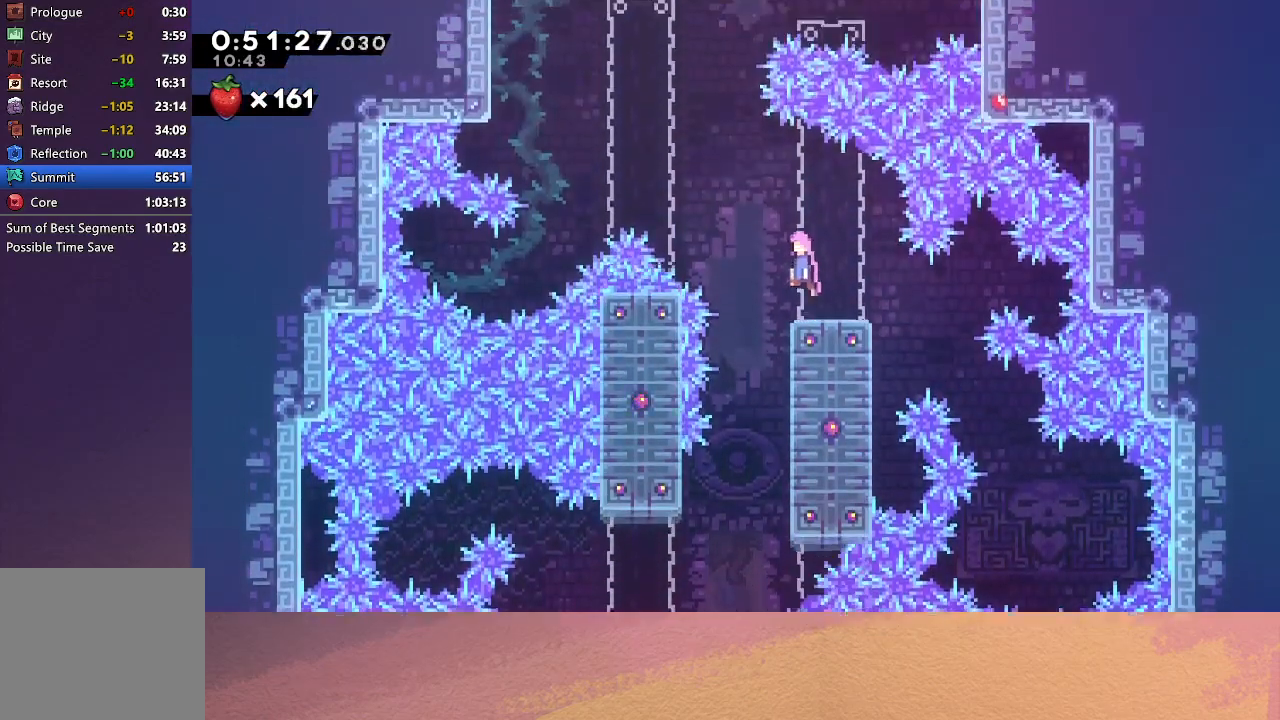
Gameplay with a controller (PlayStation layout); each line is a JSON object with the inputs held at the frame after it. "events" lists button and stick changes between this image and that frame as [ms after this image, input, new state], when the widget could be followed in between. Not read: L3 R3 right_stick.
{"buttons": ["DPAD_UP"], "left_stick": "center", "events": [[200, "DPAD_LEFT", "up"], [233, "DPAD_UP", "down"], [250, "CROSS", "down"], [400, "CROSS", "up"], [433, "CIRCLE", "up"]]}
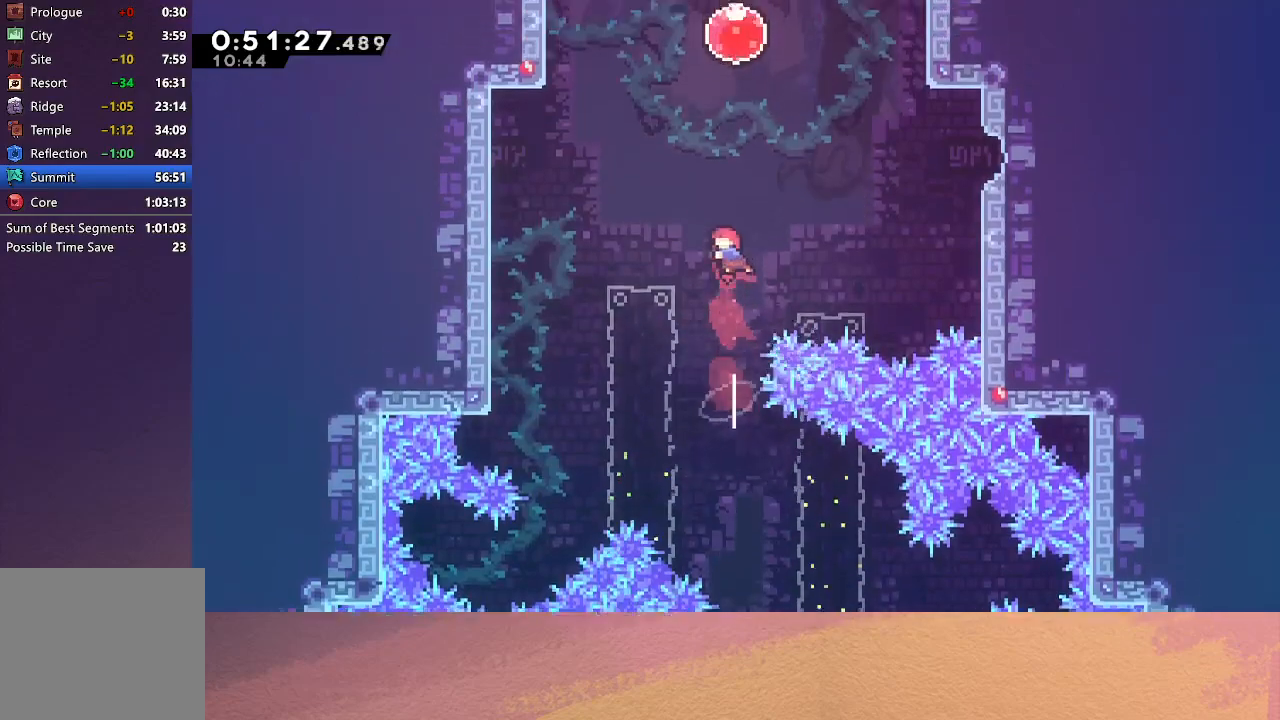
{"buttons": ["CROSS", "DPAD_UP", "DPAD_LEFT"], "left_stick": "center", "events": [[133, "CROSS", "down"], [333, "CROSS", "up"], [433, "DPAD_LEFT", "down"], [500, "CROSS", "down"]]}
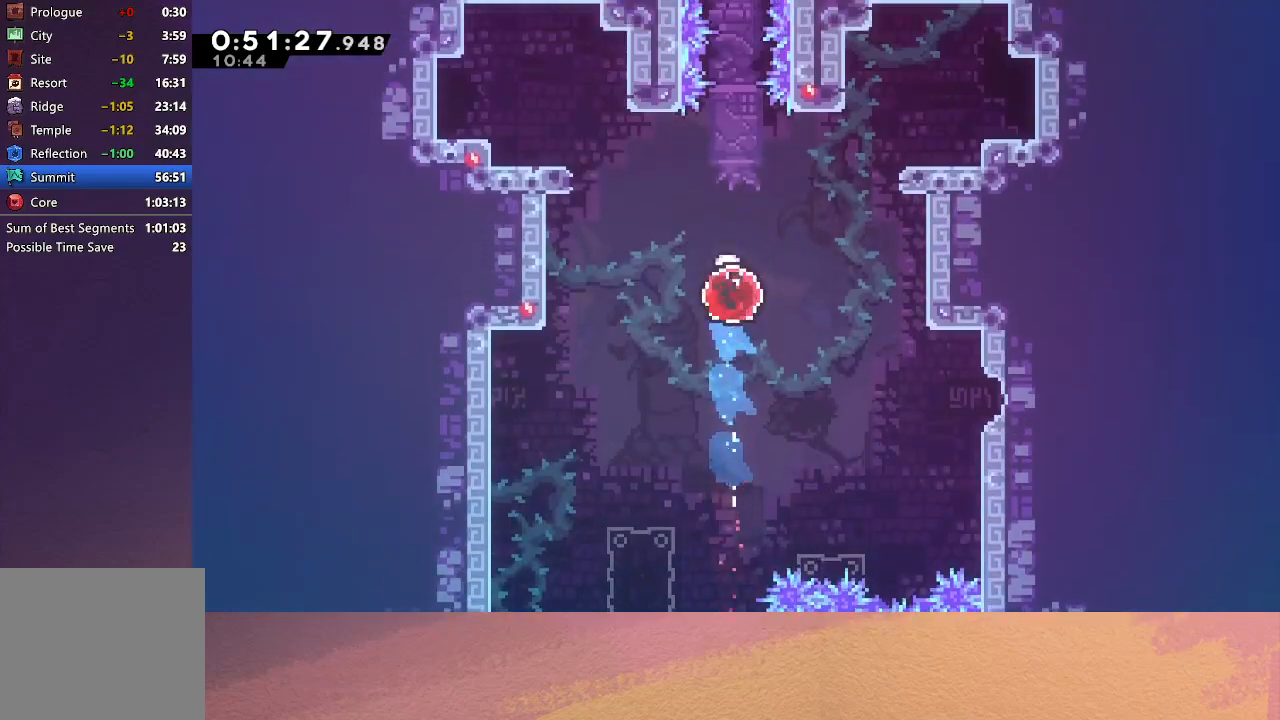
{"buttons": ["CROSS", "DPAD_DOWN", "DPAD_LEFT"], "left_stick": "center", "events": [[167, "CROSS", "up"], [417, "DPAD_UP", "up"], [433, "DPAD_DOWN", "down"], [467, "CROSS", "down"]]}
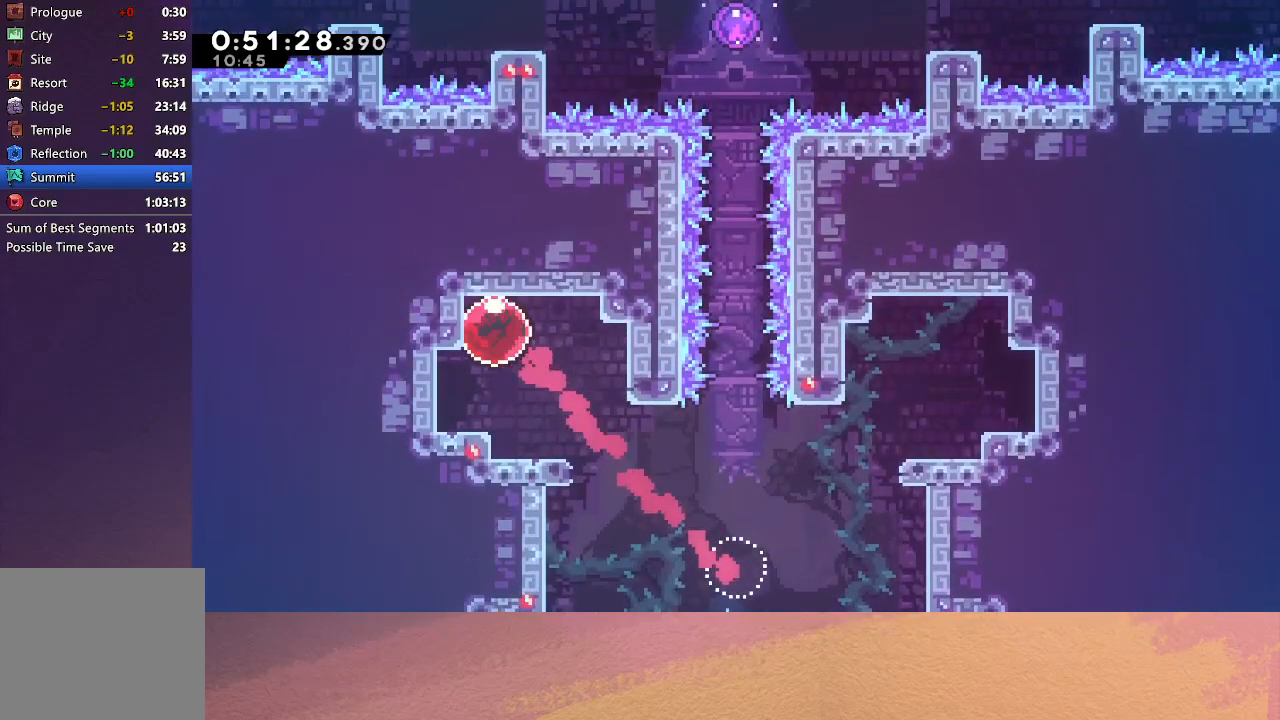
{"buttons": ["CROSS", "DPAD_UP"], "left_stick": "center", "events": [[100, "CROSS", "up"], [133, "DPAD_DOWN", "up"], [433, "DPAD_LEFT", "up"], [433, "DPAD_UP", "down"], [467, "CROSS", "down"]]}
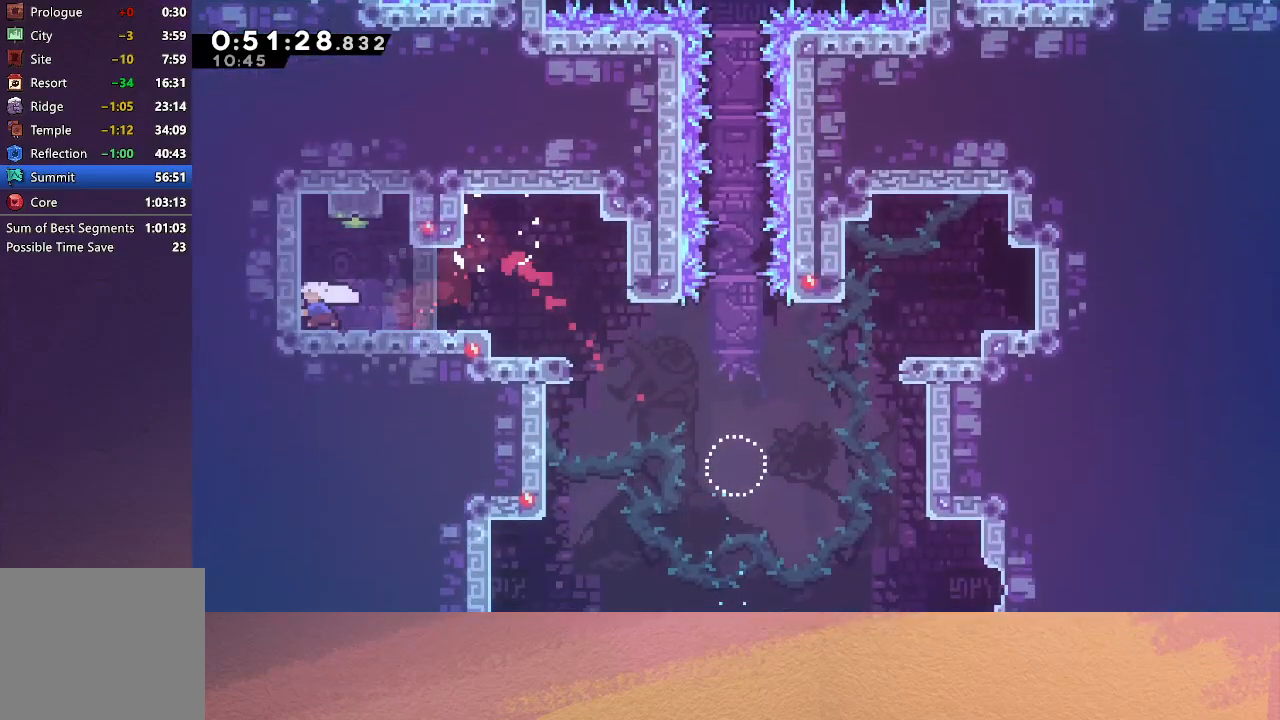
{"buttons": [], "left_stick": "center", "events": [[100, "CROSS", "up"], [100, "DPAD_UP", "up"], [483, "DPAD_RIGHT", "down"], [500, "DPAD_RIGHT", "up"]]}
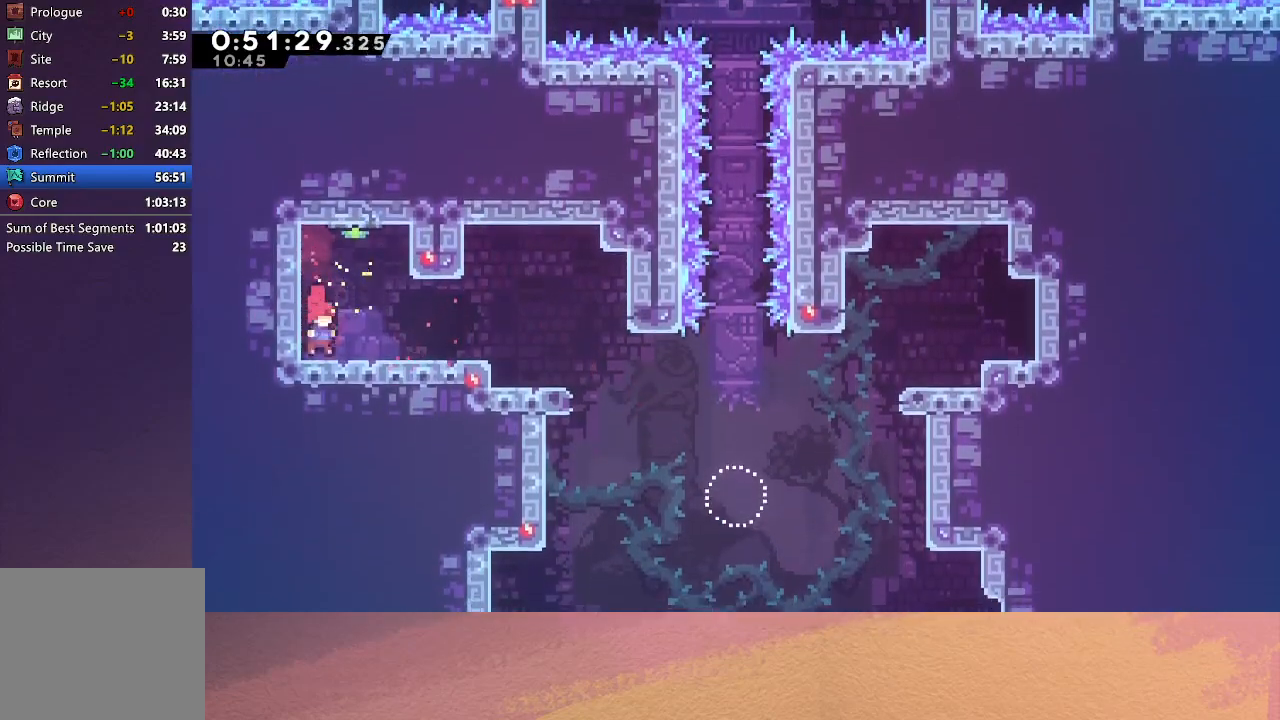
{"buttons": ["CIRCLE", "DPAD_DOWN", "DPAD_RIGHT"], "left_stick": "center", "events": [[83, "DPAD_LEFT", "down"], [217, "DPAD_LEFT", "up"], [233, "DPAD_DOWN", "down"], [250, "DPAD_RIGHT", "down"], [267, "CROSS", "down"], [350, "CROSS", "up"], [433, "CIRCLE", "down"]]}
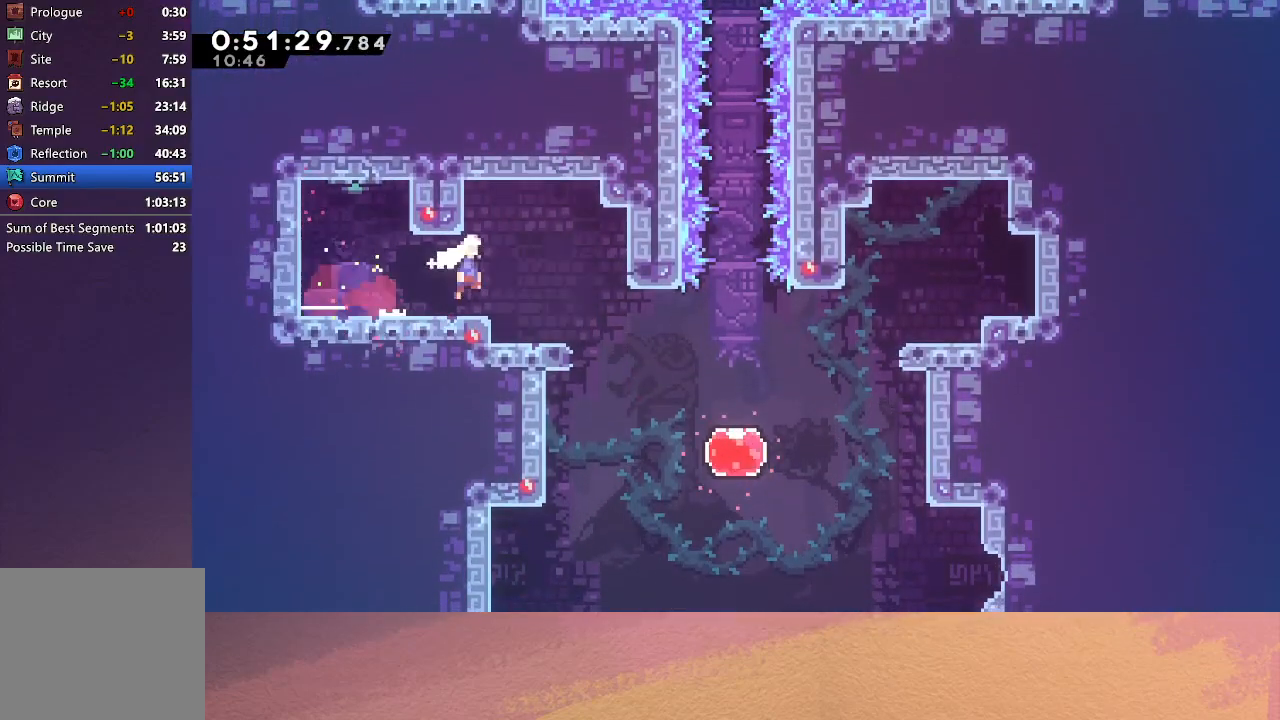
{"buttons": ["CROSS", "CIRCLE", "DPAD_UP", "DPAD_RIGHT"], "left_stick": "center", "events": [[83, "CROSS", "down"], [200, "CROSS", "up"], [400, "DPAD_DOWN", "up"], [417, "DPAD_UP", "down"], [433, "CROSS", "down"]]}
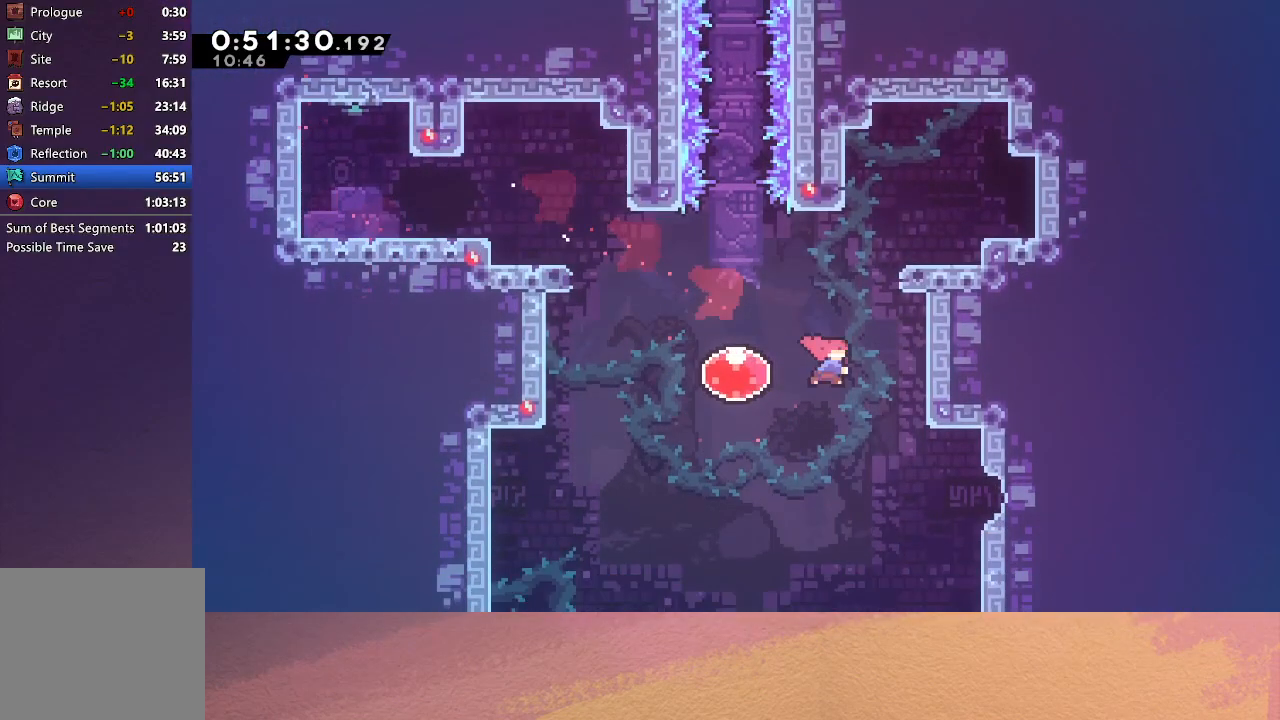
{"buttons": ["CIRCLE"], "left_stick": "center", "events": [[33, "R1", "down"], [83, "CROSS", "up"], [183, "CIRCLE", "up"], [383, "DPAD_UP", "up"], [400, "DPAD_RIGHT", "up"], [450, "R1", "up"], [500, "CIRCLE", "down"]]}
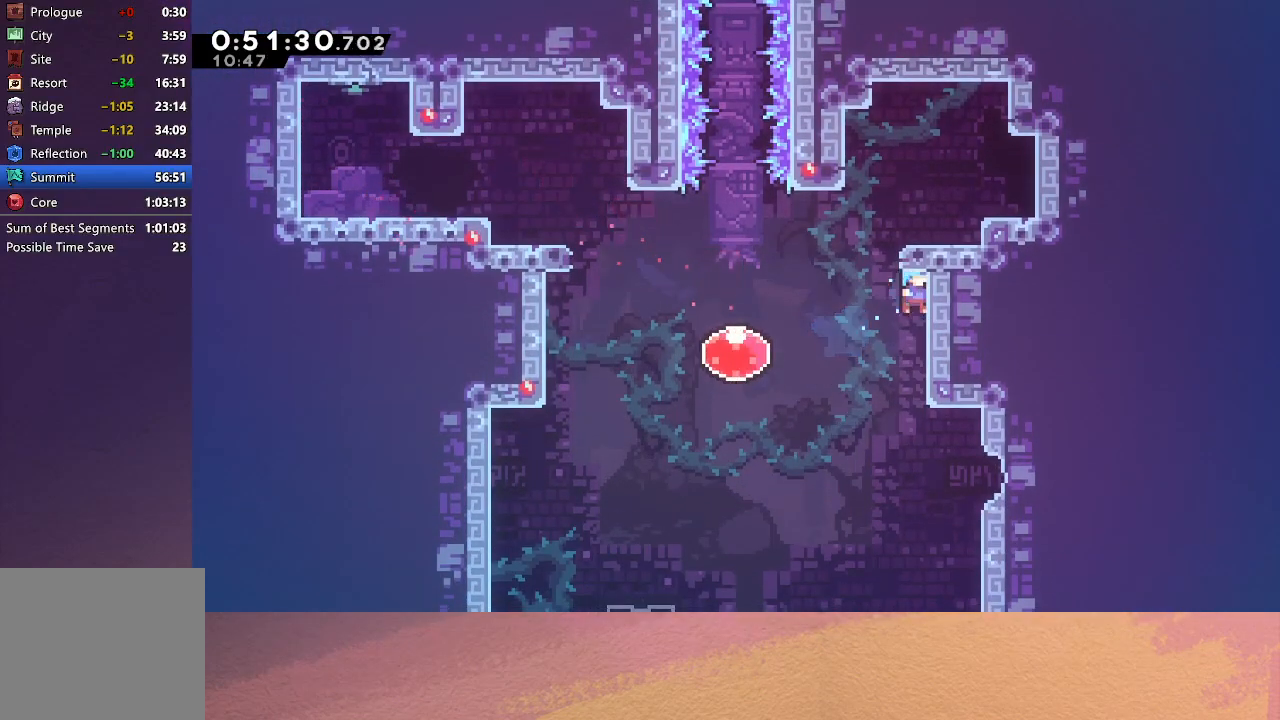
{"buttons": ["R1", "DPAD_UP", "DPAD_RIGHT"], "left_stick": "center", "events": [[67, "DPAD_UP", "down"], [100, "DPAD_RIGHT", "down"], [100, "R1", "down"], [433, "CIRCLE", "up"]]}
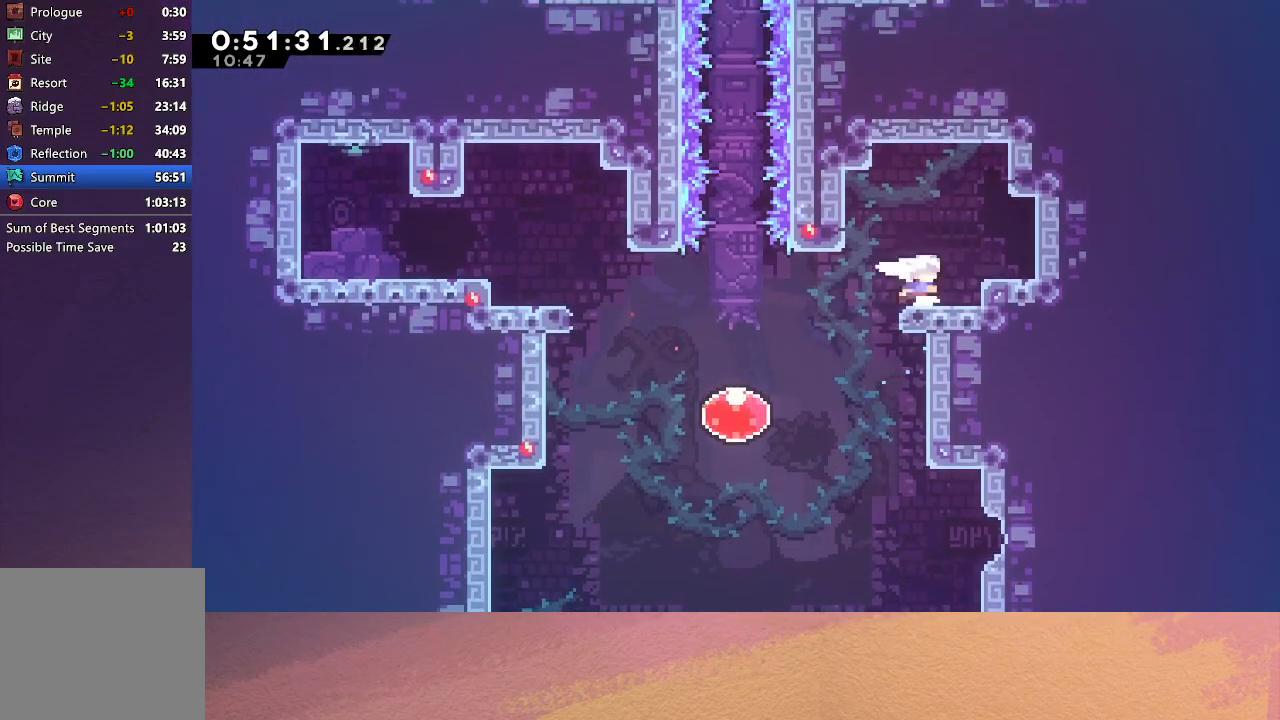
{"buttons": ["CROSS", "DPAD_RIGHT"], "left_stick": "center", "events": [[33, "CIRCLE", "down"], [67, "DPAD_UP", "up"], [150, "CIRCLE", "up"], [150, "R1", "up"], [267, "DPAD_RIGHT", "up"], [400, "DPAD_RIGHT", "down"], [433, "CROSS", "down"]]}
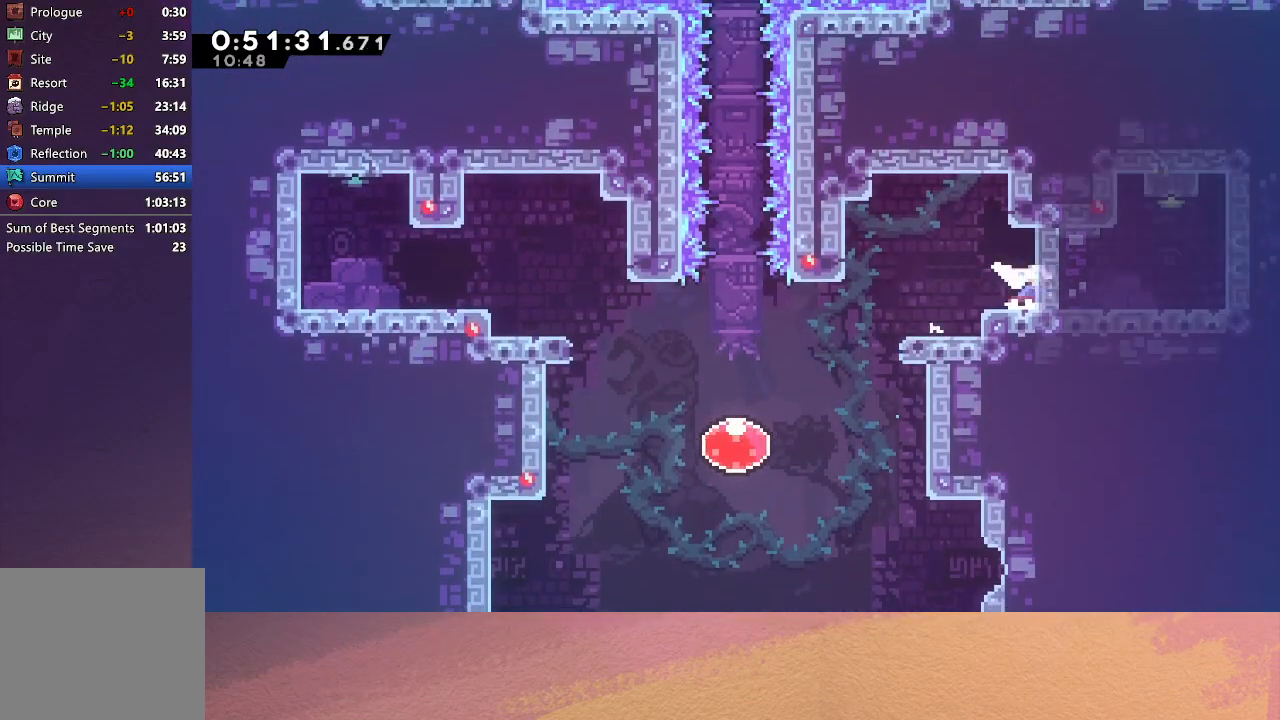
{"buttons": ["DPAD_RIGHT"], "left_stick": "center", "events": [[67, "CROSS", "up"], [117, "DPAD_RIGHT", "up"], [133, "DPAD_UP", "down"], [167, "CROSS", "down"], [300, "DPAD_UP", "up"], [317, "CROSS", "up"], [417, "DPAD_RIGHT", "down"]]}
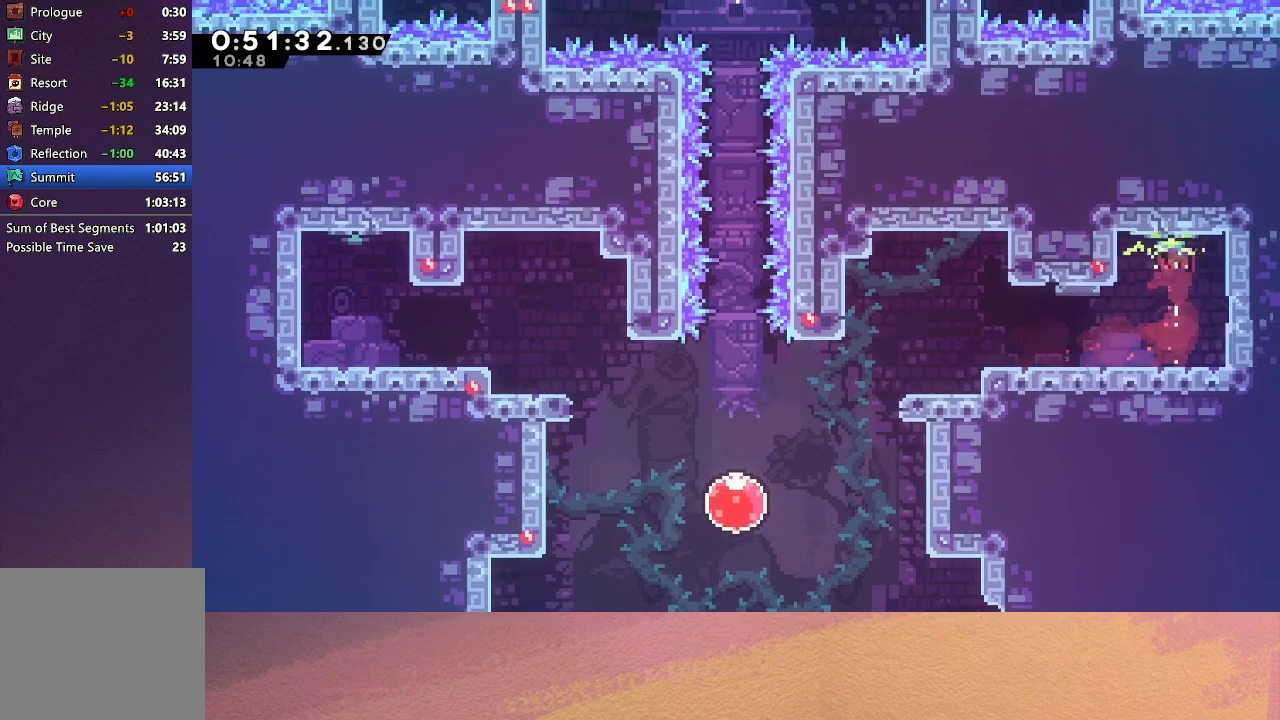
{"buttons": ["CIRCLE", "DPAD_DOWN", "DPAD_LEFT"], "left_stick": "center", "events": [[133, "DPAD_RIGHT", "up"], [233, "DPAD_DOWN", "down"], [233, "DPAD_LEFT", "down"], [267, "CROSS", "down"], [383, "CROSS", "up"], [467, "CIRCLE", "down"]]}
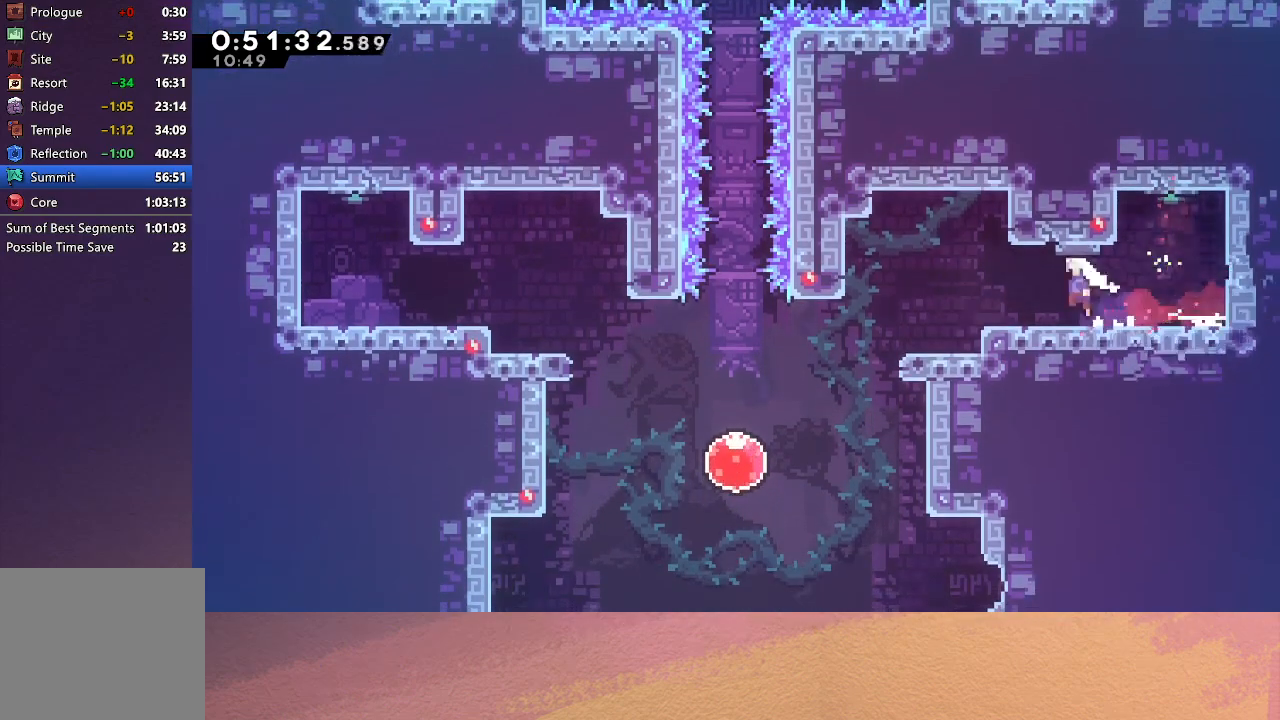
{"buttons": ["DPAD_DOWN"], "left_stick": "center", "events": [[117, "DPAD_DOWN", "up"], [133, "CIRCLE", "up"], [167, "DPAD_LEFT", "up"], [200, "DPAD_DOWN", "down"], [267, "CROSS", "down"], [383, "CROSS", "up"]]}
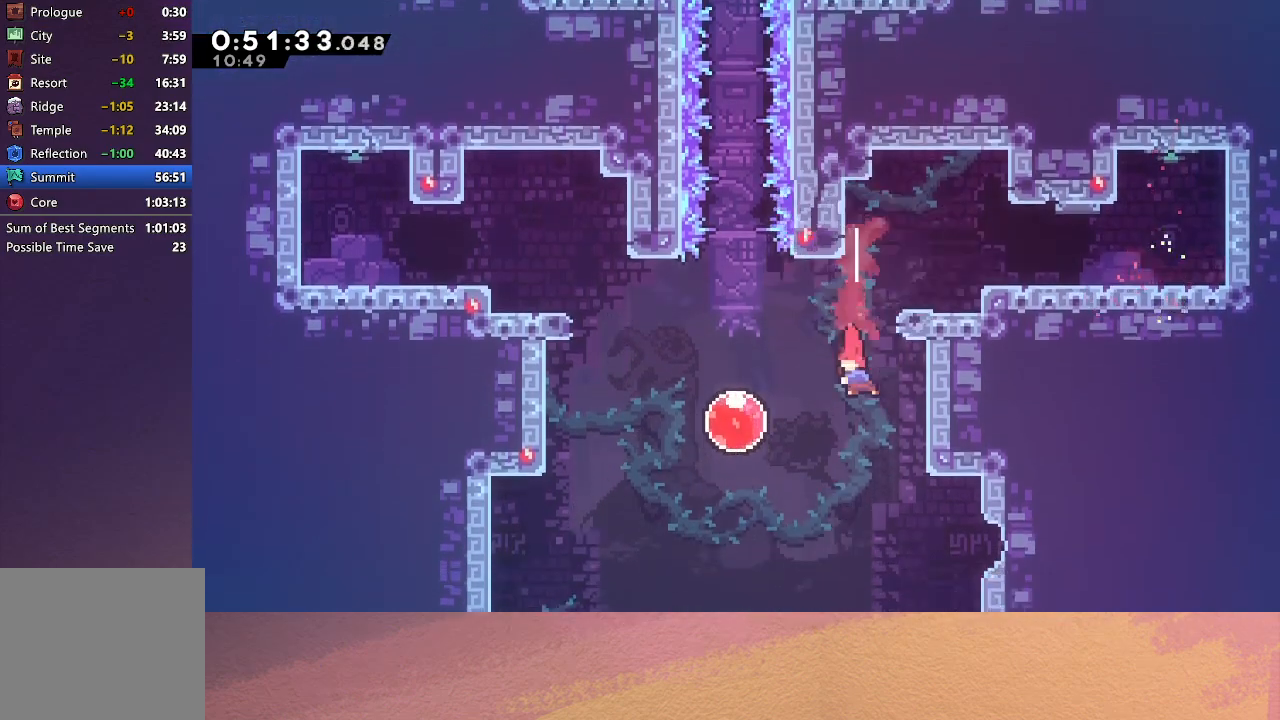
{"buttons": ["R1", "DPAD_RIGHT"], "left_stick": "center", "events": [[50, "DPAD_RIGHT", "down"], [133, "CROSS", "down"], [217, "R1", "down"], [300, "CROSS", "up"], [333, "DPAD_DOWN", "up"]]}
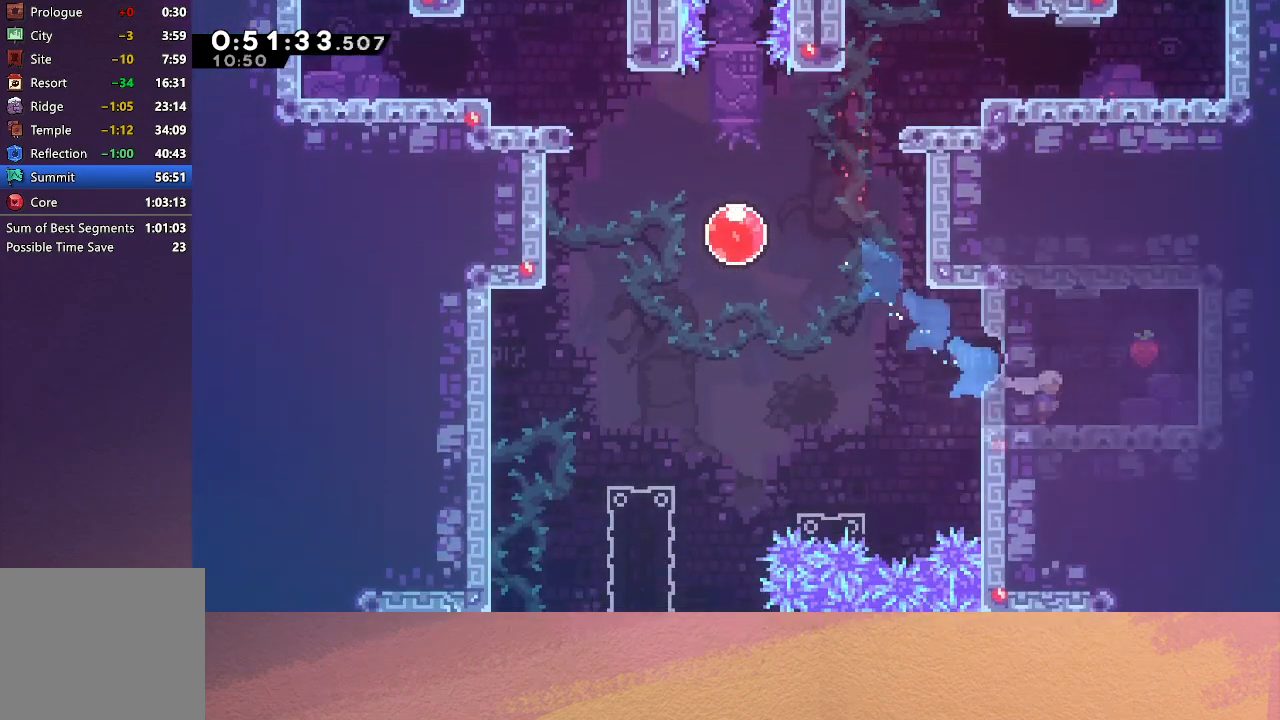
{"buttons": ["CROSS", "DPAD_DOWN", "DPAD_LEFT"], "left_stick": "center", "events": [[17, "R1", "up"], [100, "CIRCLE", "down"], [267, "CIRCLE", "up"], [283, "DPAD_RIGHT", "up"], [400, "DPAD_LEFT", "down"], [417, "DPAD_DOWN", "down"], [467, "CROSS", "down"]]}
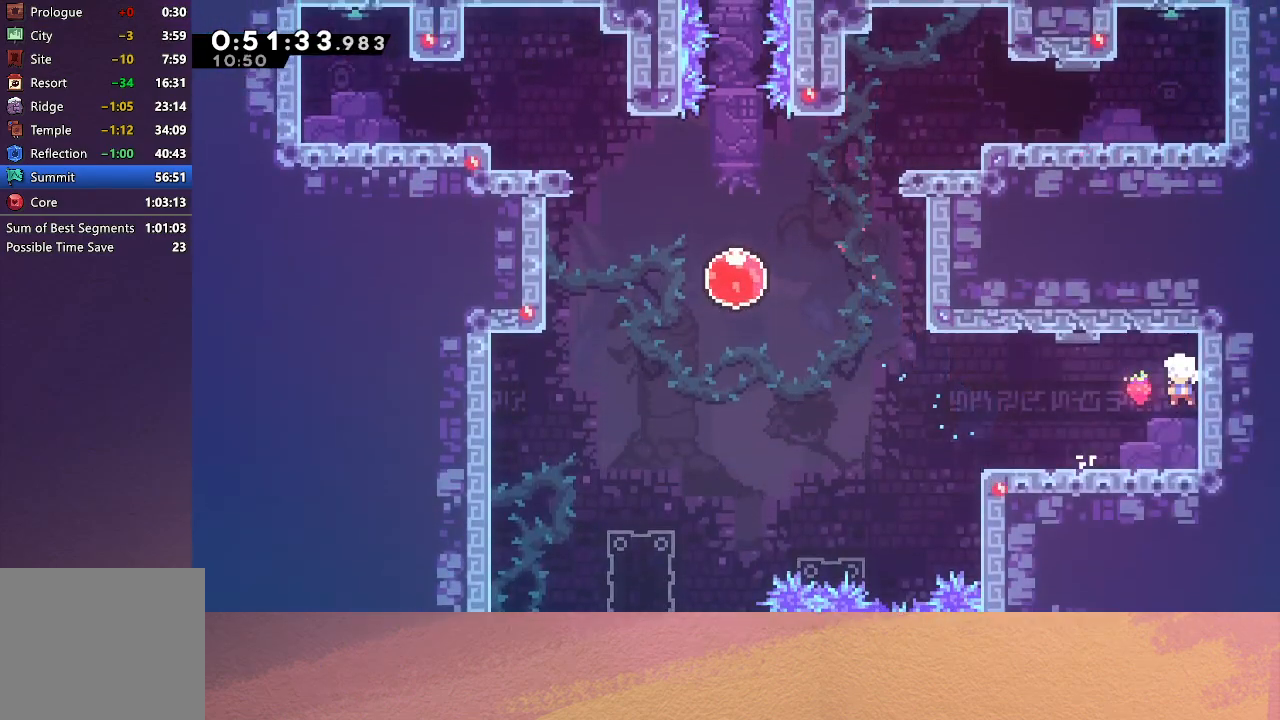
{"buttons": ["CROSS", "CIRCLE", "DPAD_LEFT"], "left_stick": "center", "events": [[83, "CROSS", "up"], [167, "CIRCLE", "down"], [233, "DPAD_DOWN", "up"], [483, "CROSS", "down"]]}
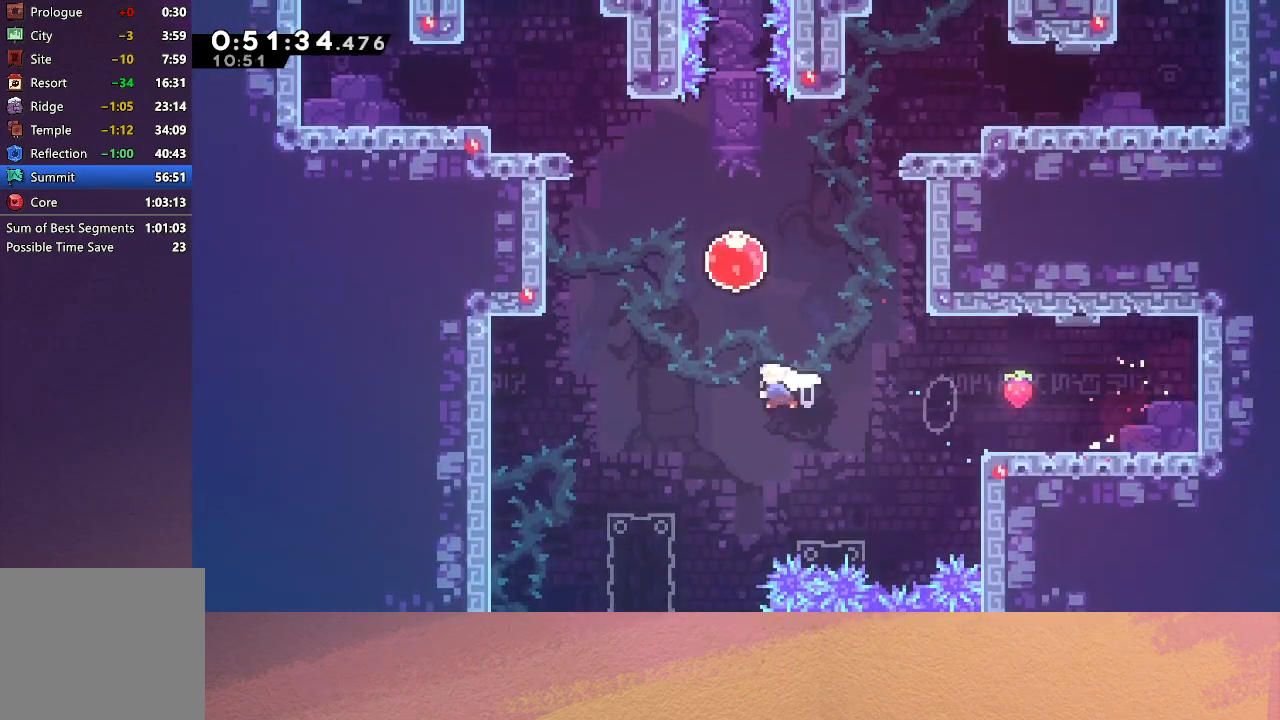
{"buttons": ["DPAD_LEFT"], "left_stick": "center", "events": [[100, "CROSS", "up"], [200, "CROSS", "down"], [333, "CROSS", "up"], [367, "CIRCLE", "up"]]}
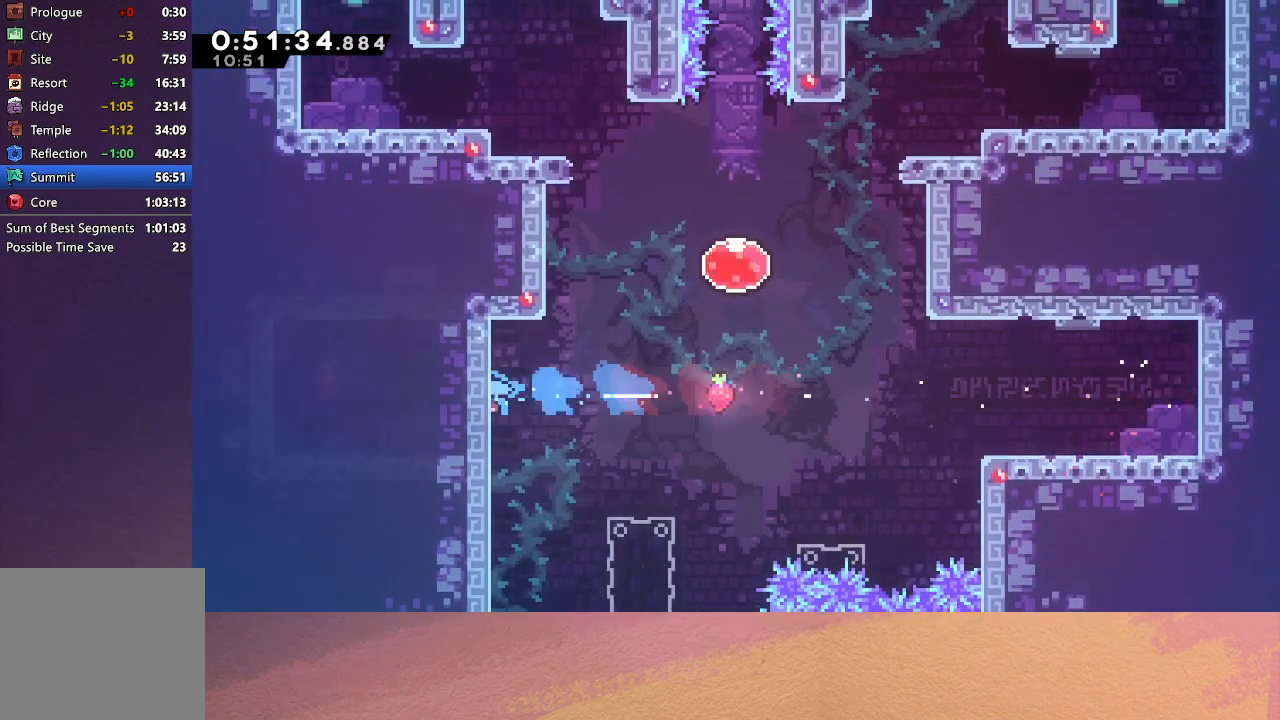
{"buttons": ["DPAD_DOWN", "DPAD_RIGHT"], "left_stick": "center", "events": [[67, "DPAD_LEFT", "up"], [217, "CROSS", "down"], [217, "DPAD_LEFT", "down"], [250, "CIRCLE", "down"], [333, "CROSS", "up"], [367, "CIRCLE", "up"], [417, "DPAD_LEFT", "up"], [500, "DPAD_DOWN", "down"], [500, "DPAD_RIGHT", "down"]]}
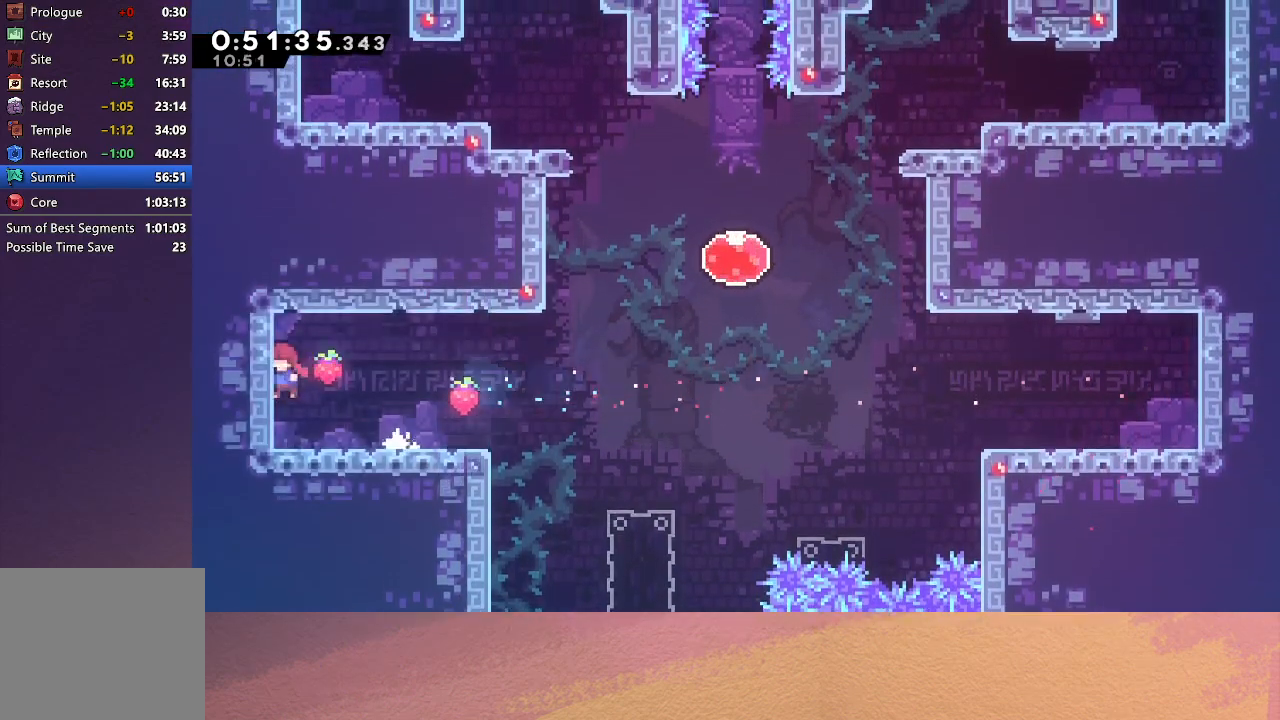
{"buttons": ["CROSS", "CIRCLE", "DPAD_UP", "DPAD_RIGHT"], "left_stick": "center", "events": [[33, "CROSS", "down"], [150, "CROSS", "up"], [217, "CIRCLE", "down"], [383, "DPAD_DOWN", "up"], [417, "DPAD_UP", "down"], [433, "CROSS", "down"]]}
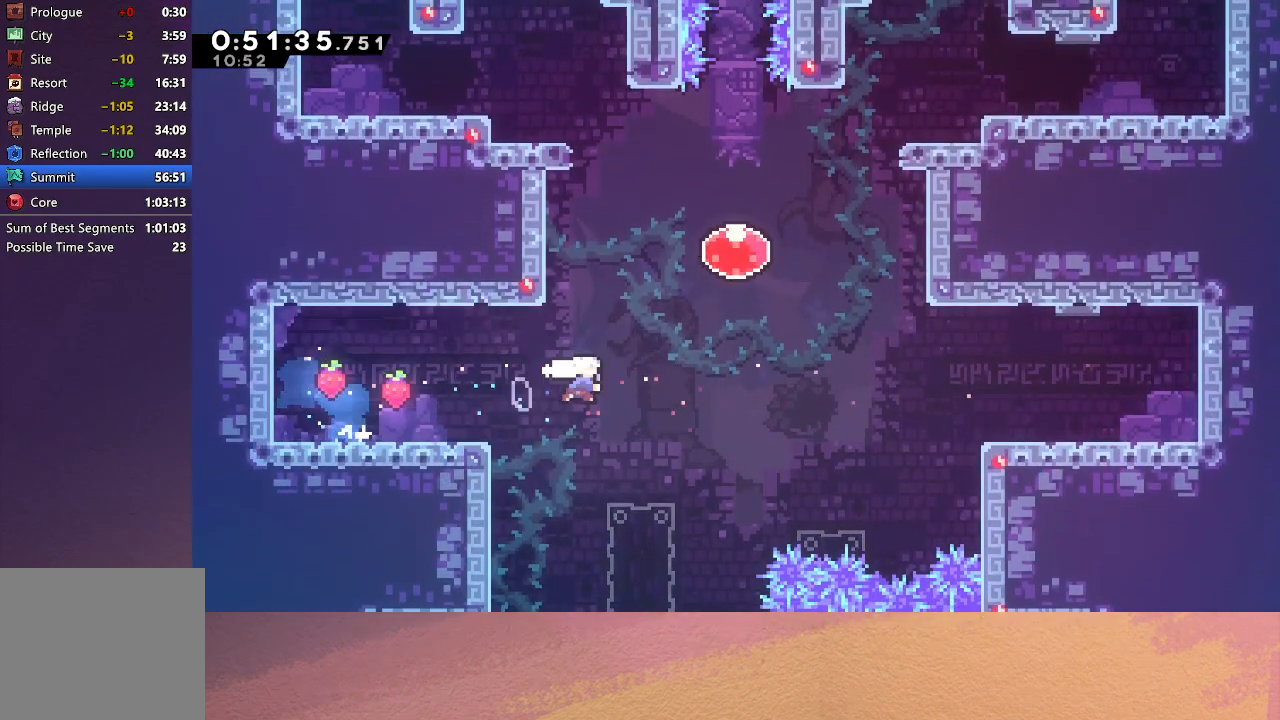
{"buttons": [], "left_stick": "center", "events": [[100, "CROSS", "up"], [117, "CIRCLE", "up"], [167, "DPAD_RIGHT", "up"], [233, "CROSS", "down"], [350, "CROSS", "up"], [433, "DPAD_UP", "up"]]}
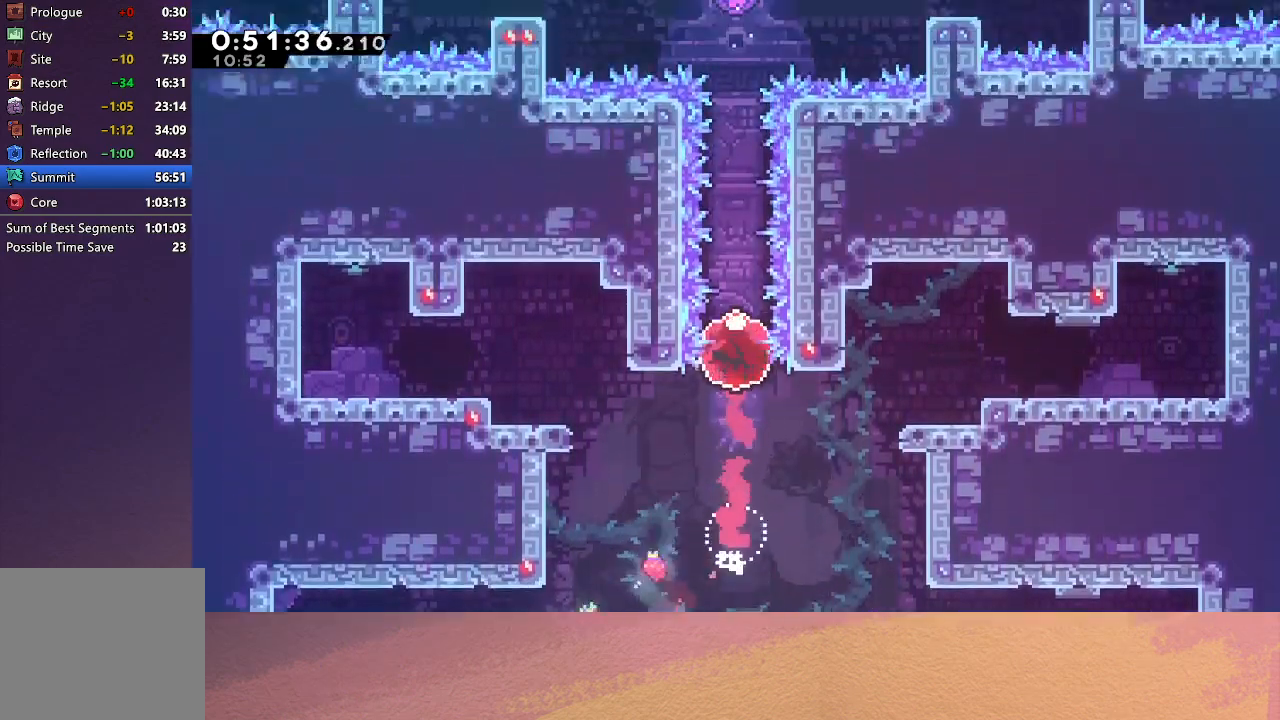
{"buttons": [], "left_stick": "center", "events": []}
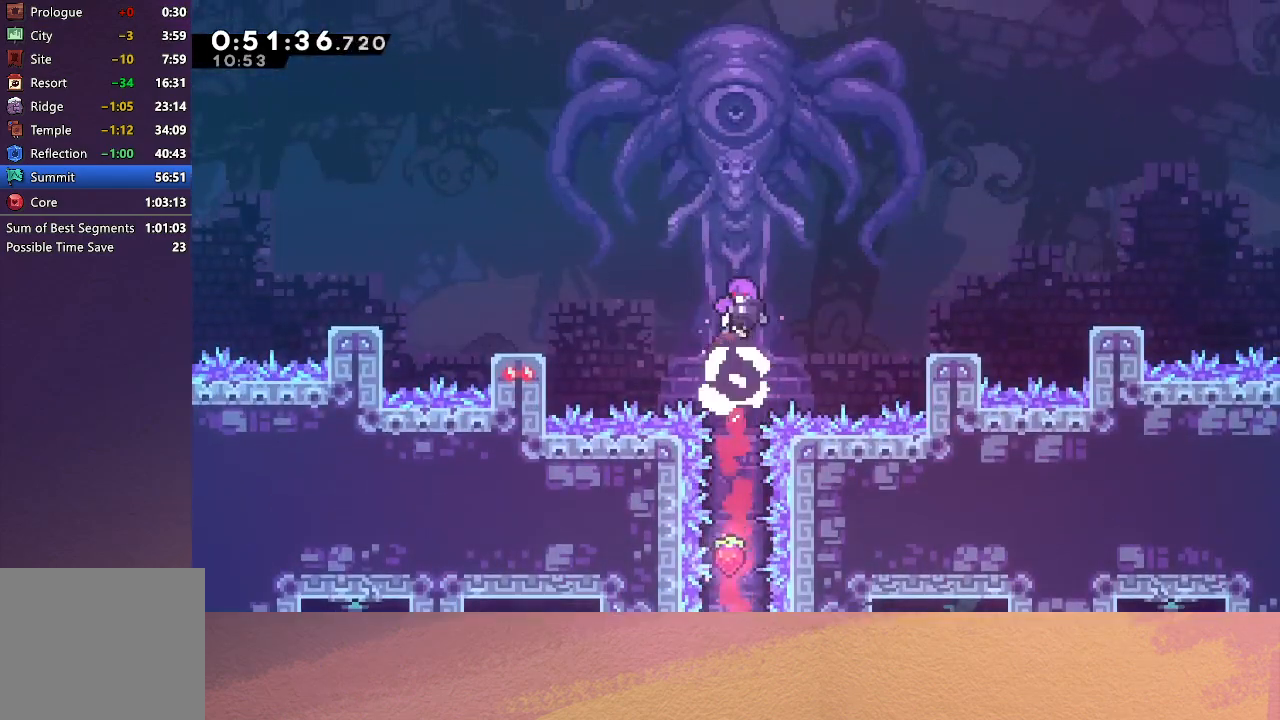
{"buttons": [], "left_stick": "center", "events": []}
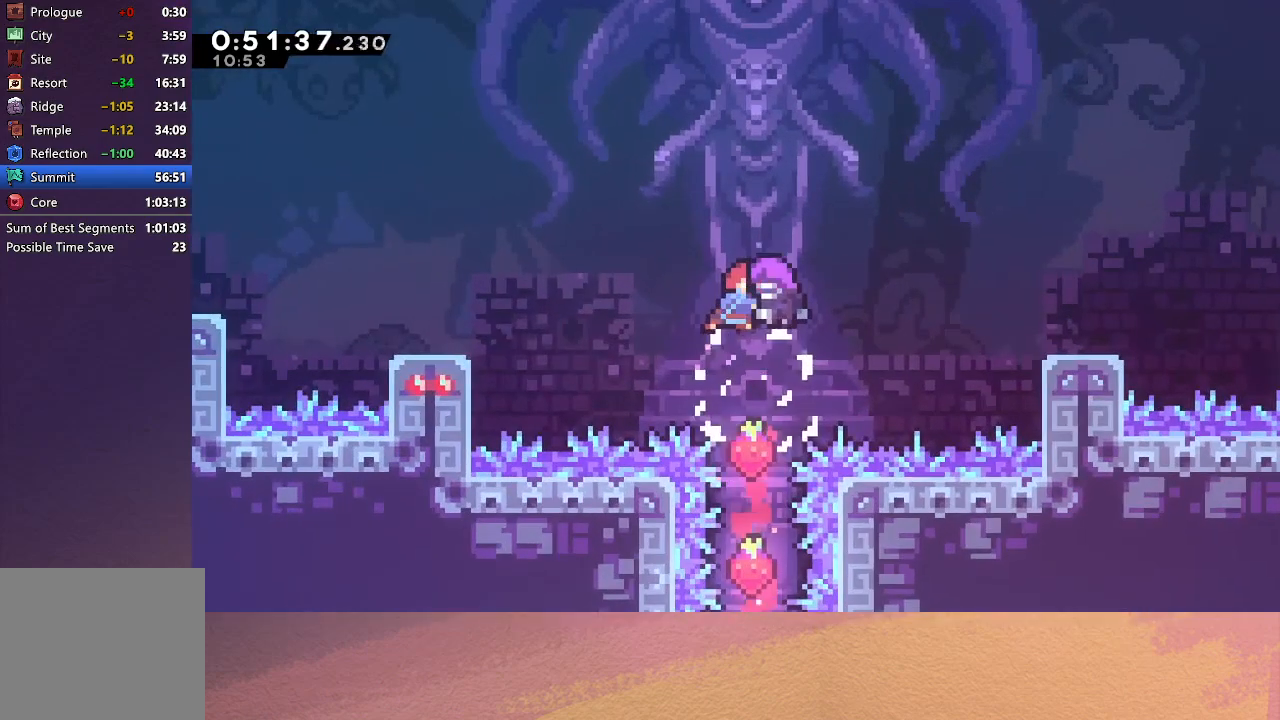
{"buttons": [], "left_stick": "center", "events": []}
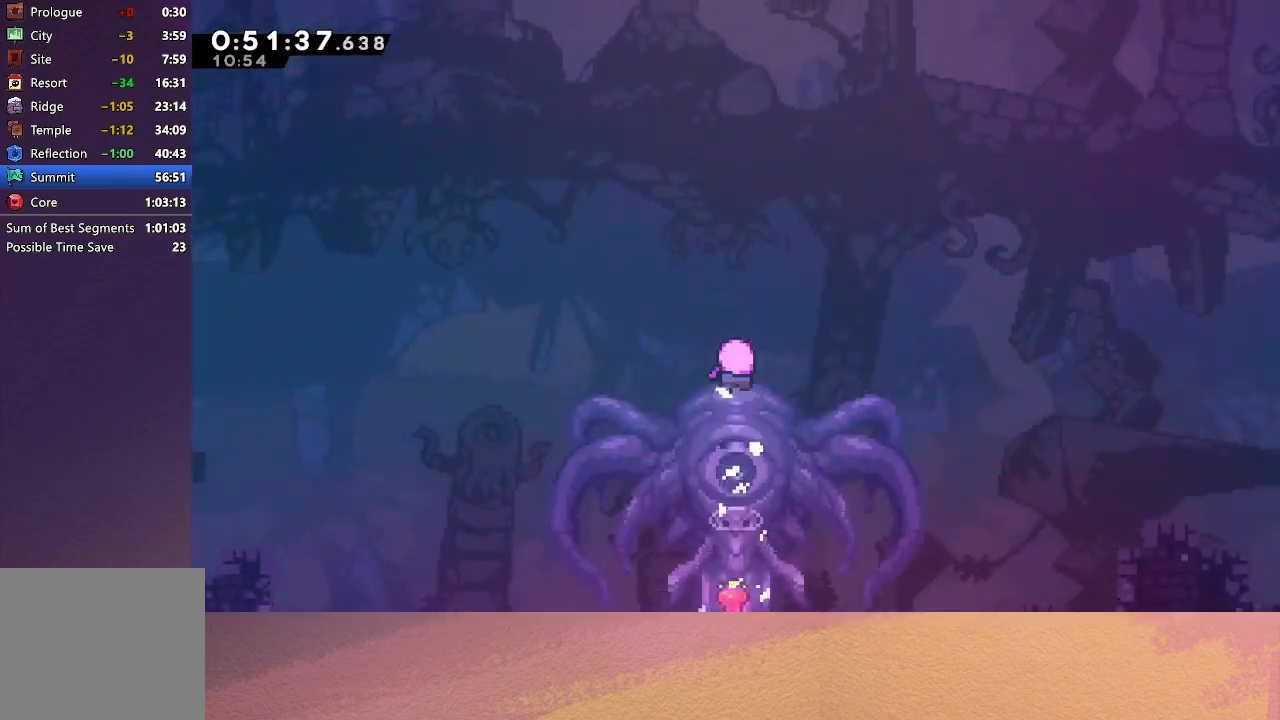
{"buttons": [], "left_stick": "center", "events": []}
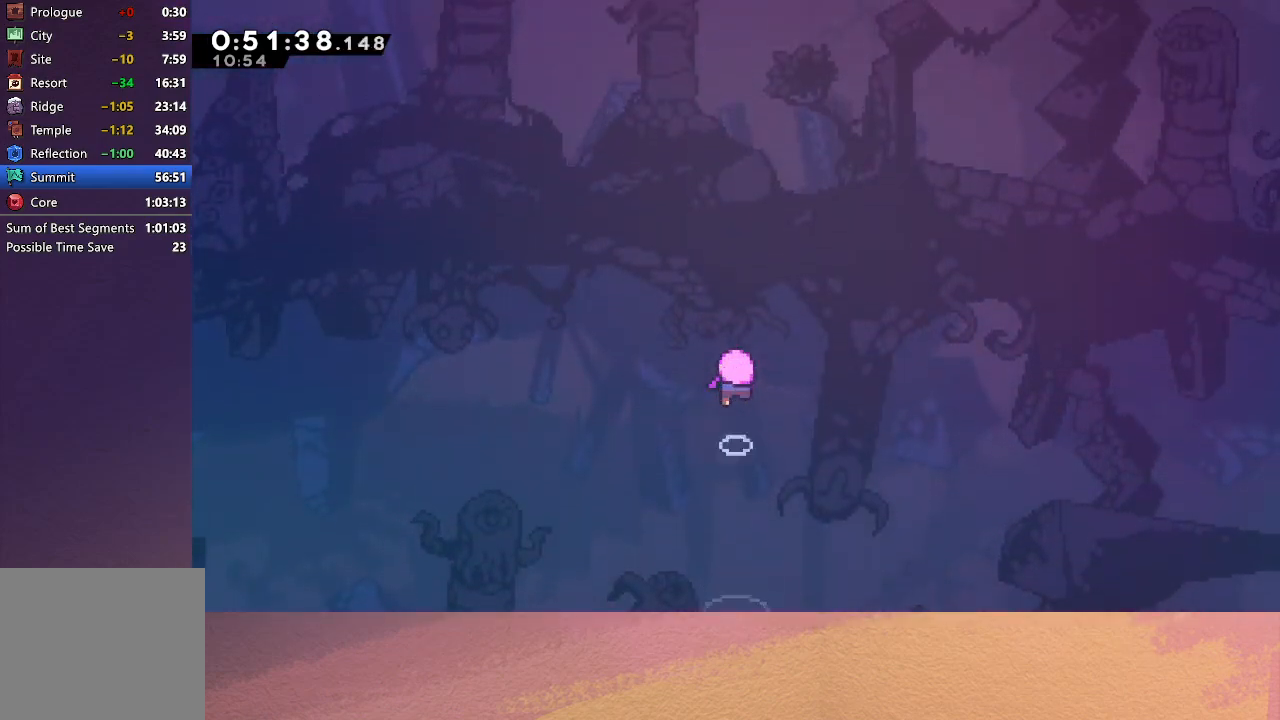
{"buttons": [], "left_stick": "center", "events": []}
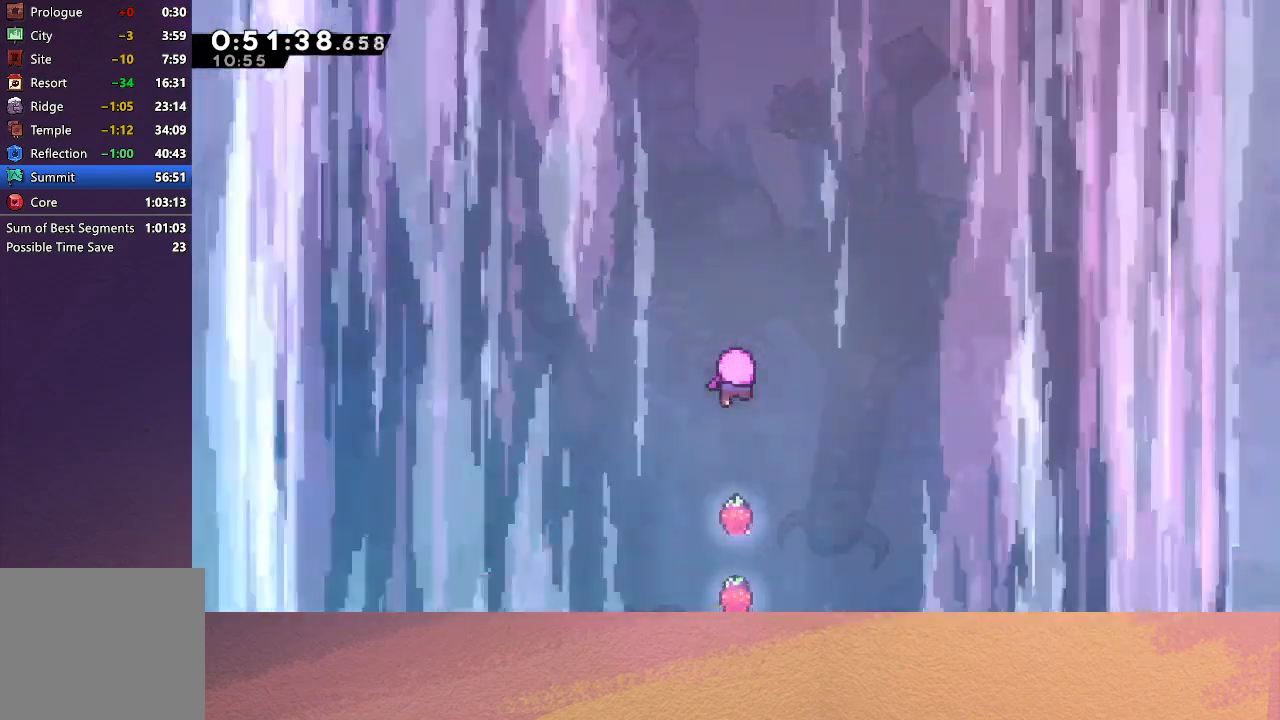
{"buttons": [], "left_stick": "center", "events": []}
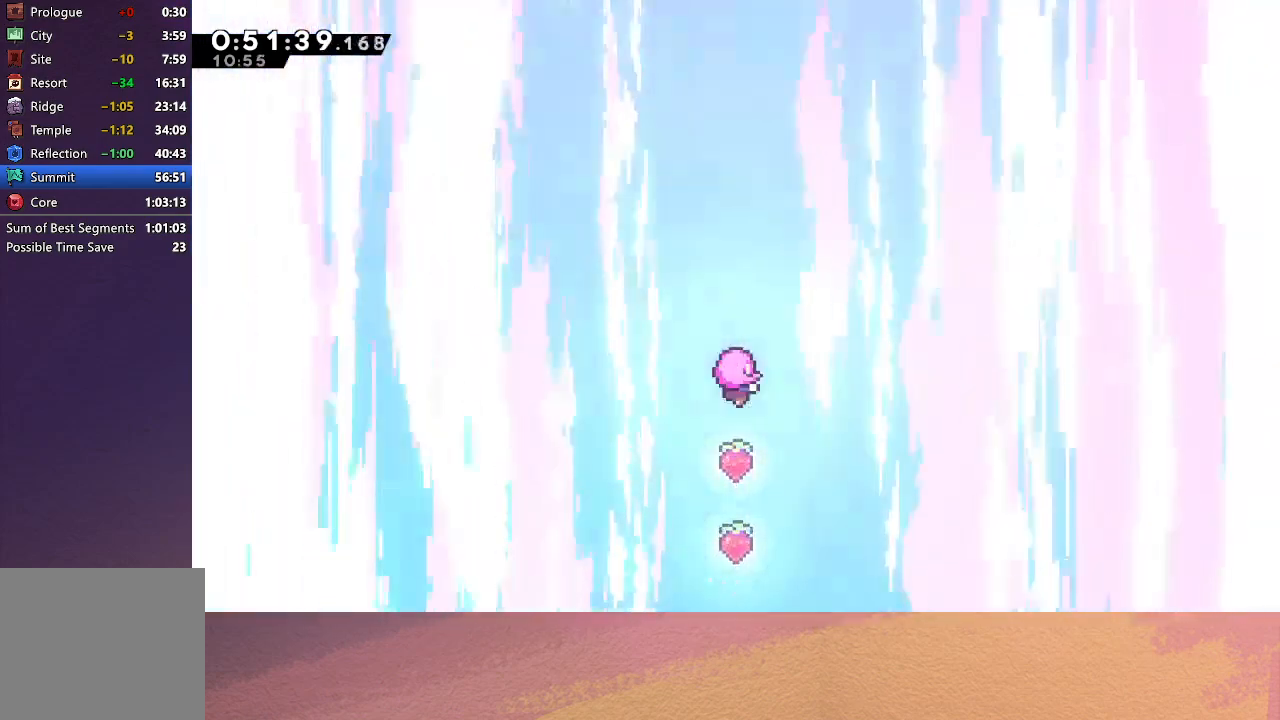
{"buttons": [], "left_stick": "center", "events": []}
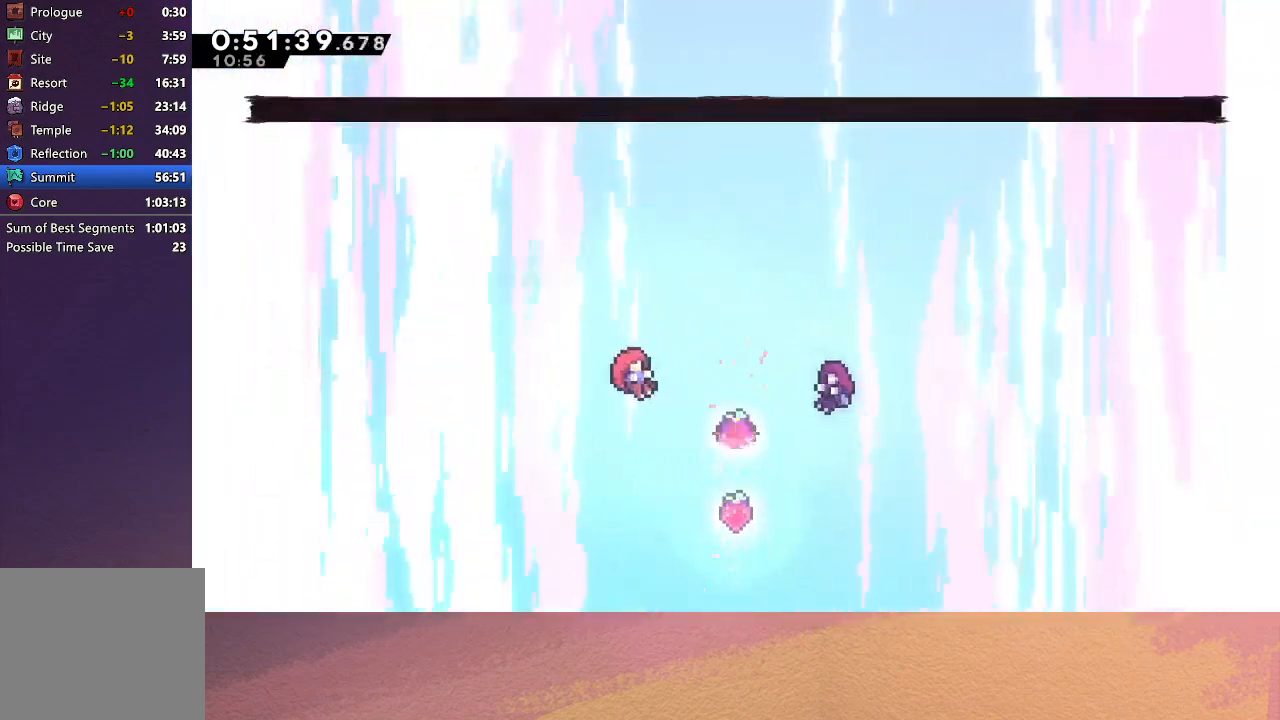
{"buttons": [], "left_stick": "center", "events": [[117, "L2", "down"], [167, "DPAD_DOWN", "down"], [233, "CIRCLE", "down"], [283, "L2", "up"], [317, "CIRCLE", "up"], [317, "DPAD_DOWN", "up"], [383, "CIRCLE", "down"], [450, "CIRCLE", "up"]]}
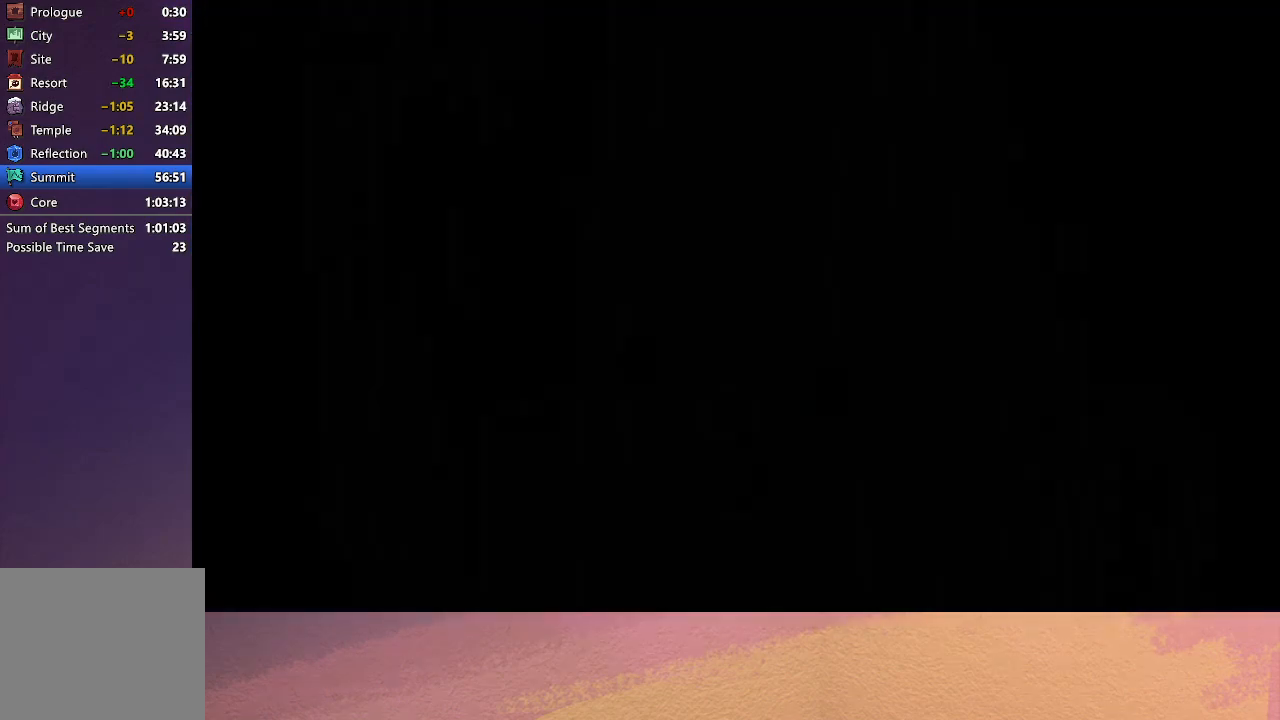
{"buttons": [], "left_stick": "center", "events": []}
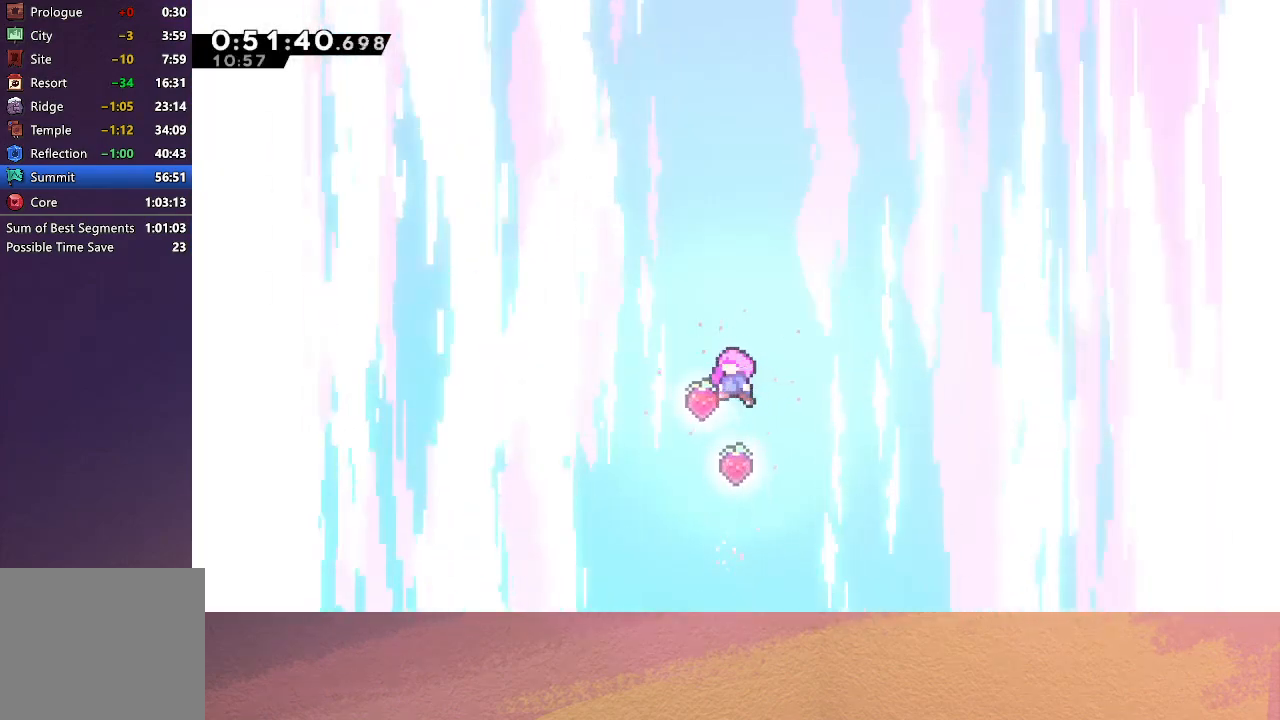
{"buttons": [], "left_stick": "center", "events": []}